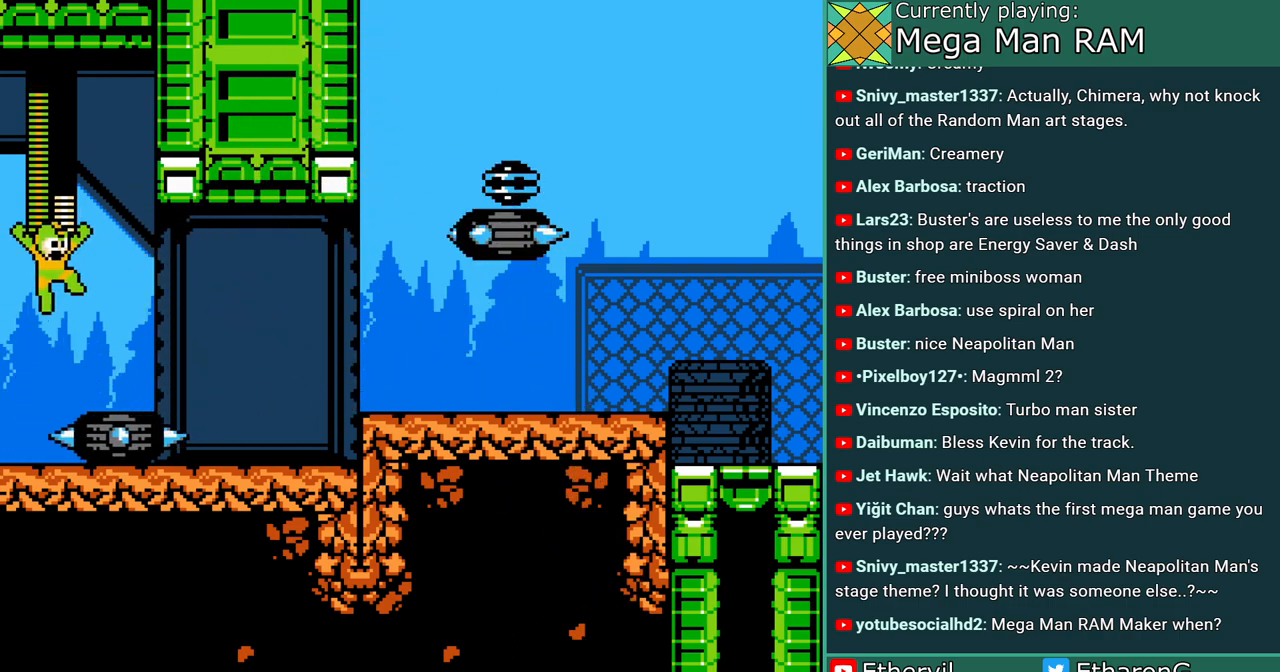
Gameplay with a controller; each line is a JSON object with the inputs held at the frame after it (dt_ms = milliseconds from this image to that frame). "events" lists button and stick changes between this image and that frame as [ms after this image, input, new state], when the widget could be followed in between. Not read: L3 R3 START.
{"dt_ms": 500, "buttons": ["B", "DPAD_LEFT"]}
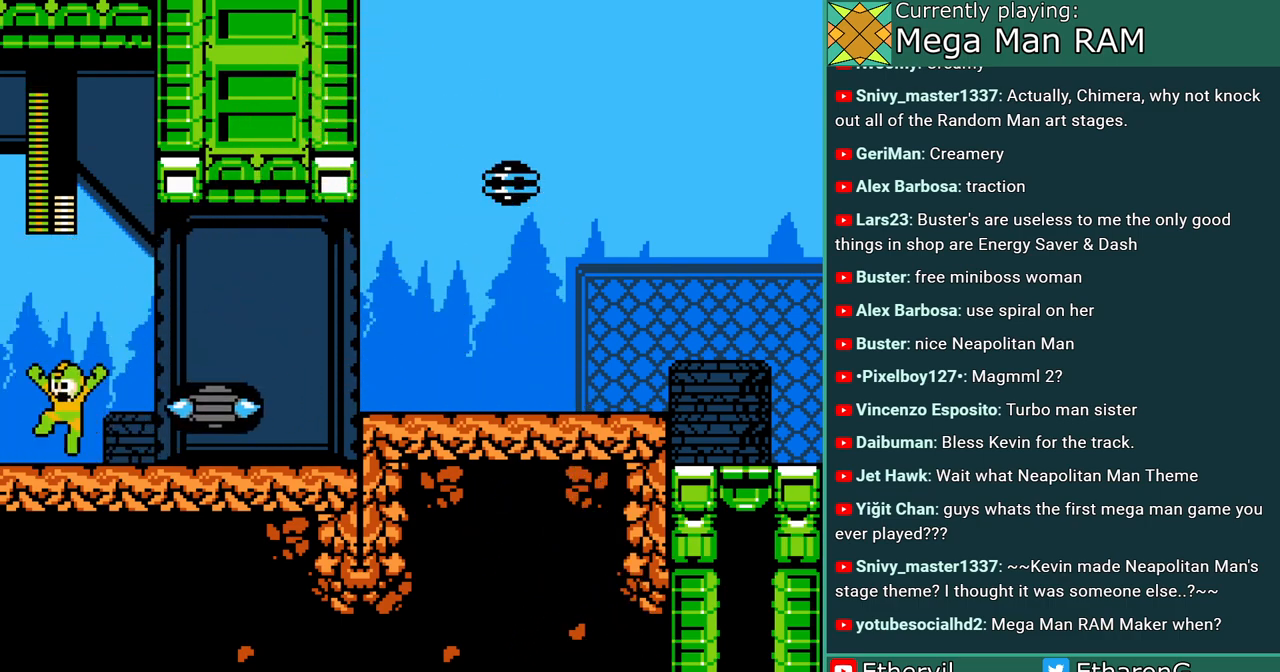
{"dt_ms": 500, "buttons": ["DPAD_RIGHT"]}
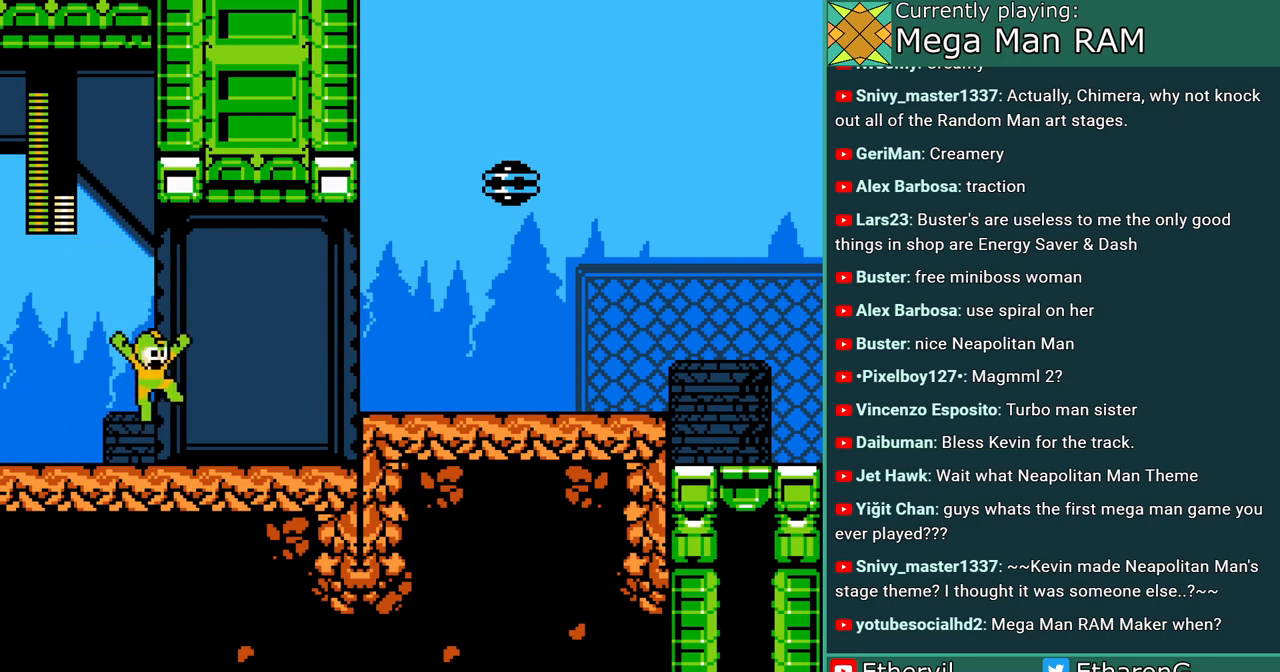
{"dt_ms": 500, "buttons": ["DPAD_RIGHT"], "events": [[167, "B", "down"], [300, "A", "down"], [383, "B", "up"], [400, "A", "up"]]}
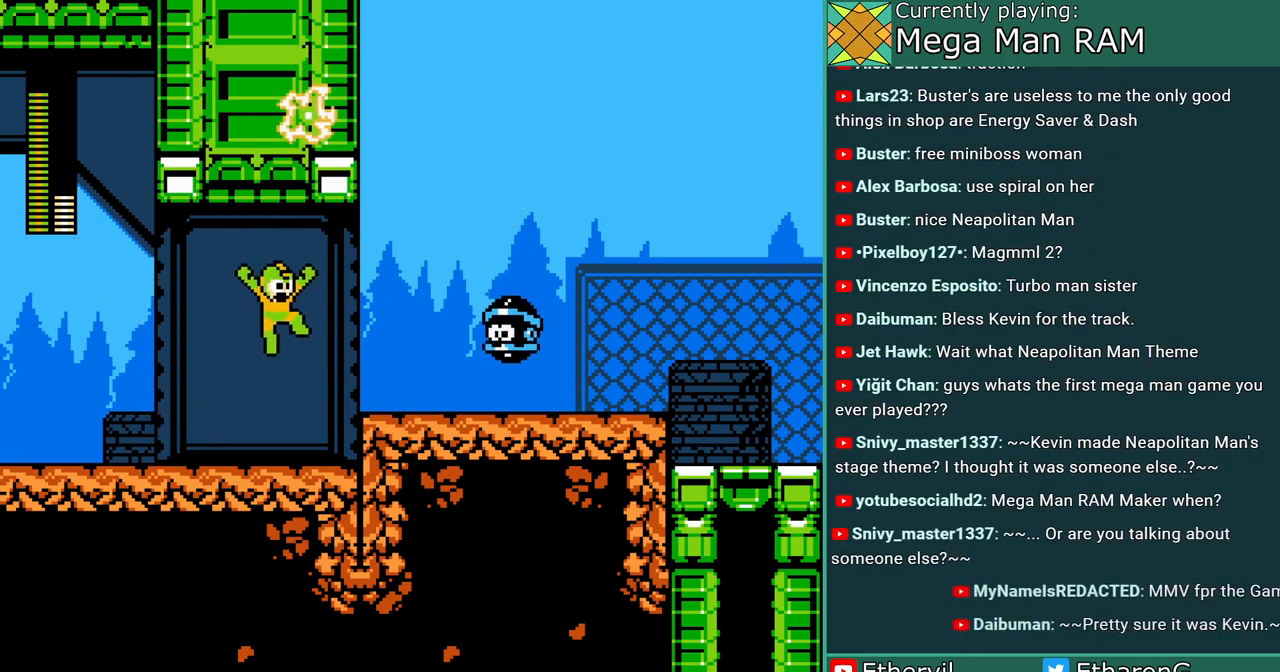
{"dt_ms": 500, "buttons": [], "events": [[67, "DPAD_RIGHT", "up"], [333, "A", "down"], [417, "A", "up"]]}
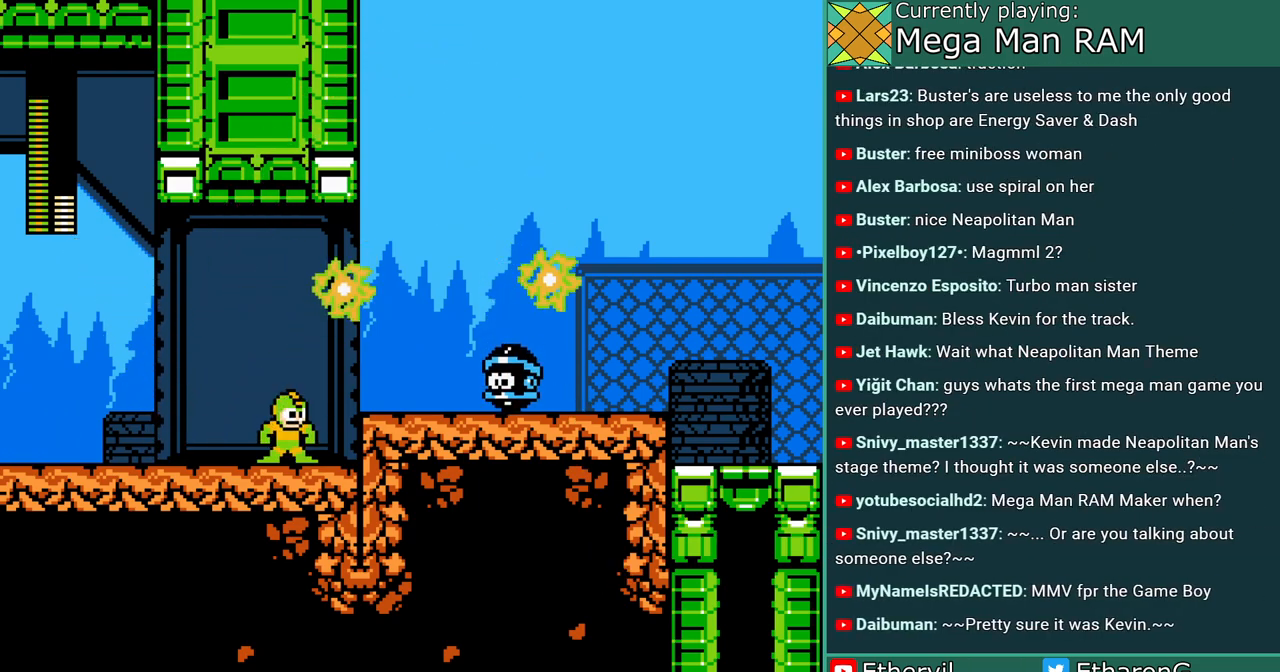
{"dt_ms": 500, "buttons": [], "events": [[117, "DPAD_LEFT", "down"], [467, "DPAD_LEFT", "up"]]}
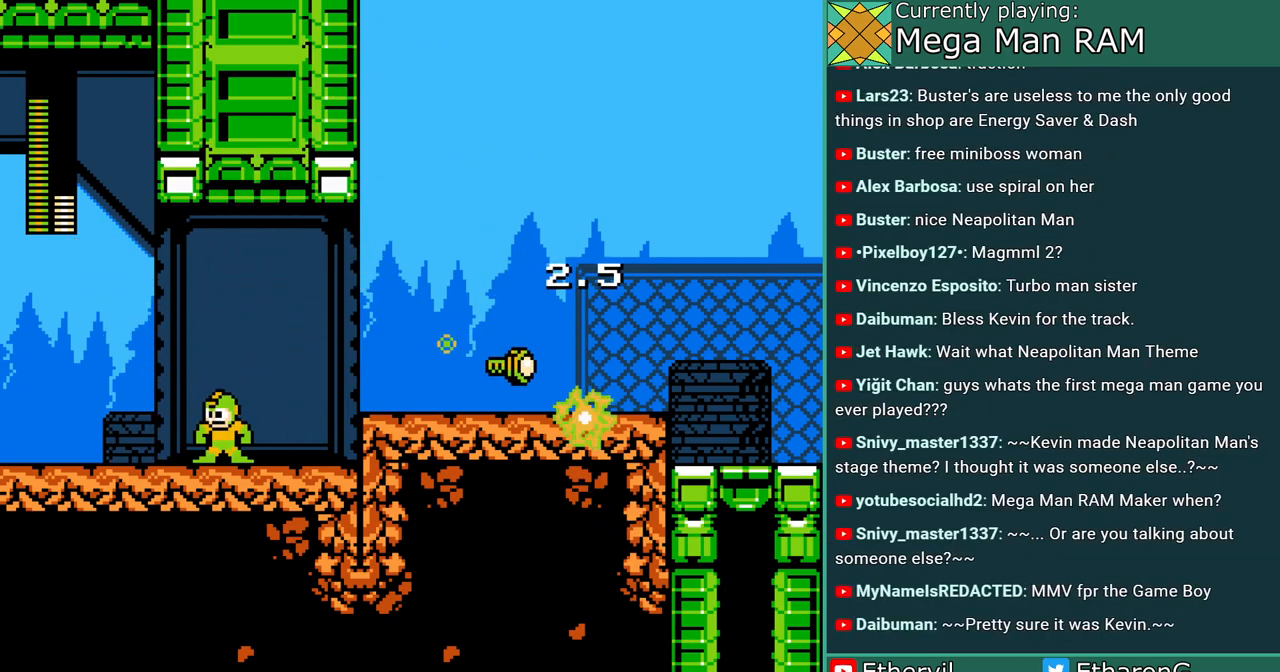
{"dt_ms": 500, "buttons": ["DPAD_RIGHT"], "events": [[17, "DPAD_RIGHT", "down"]]}
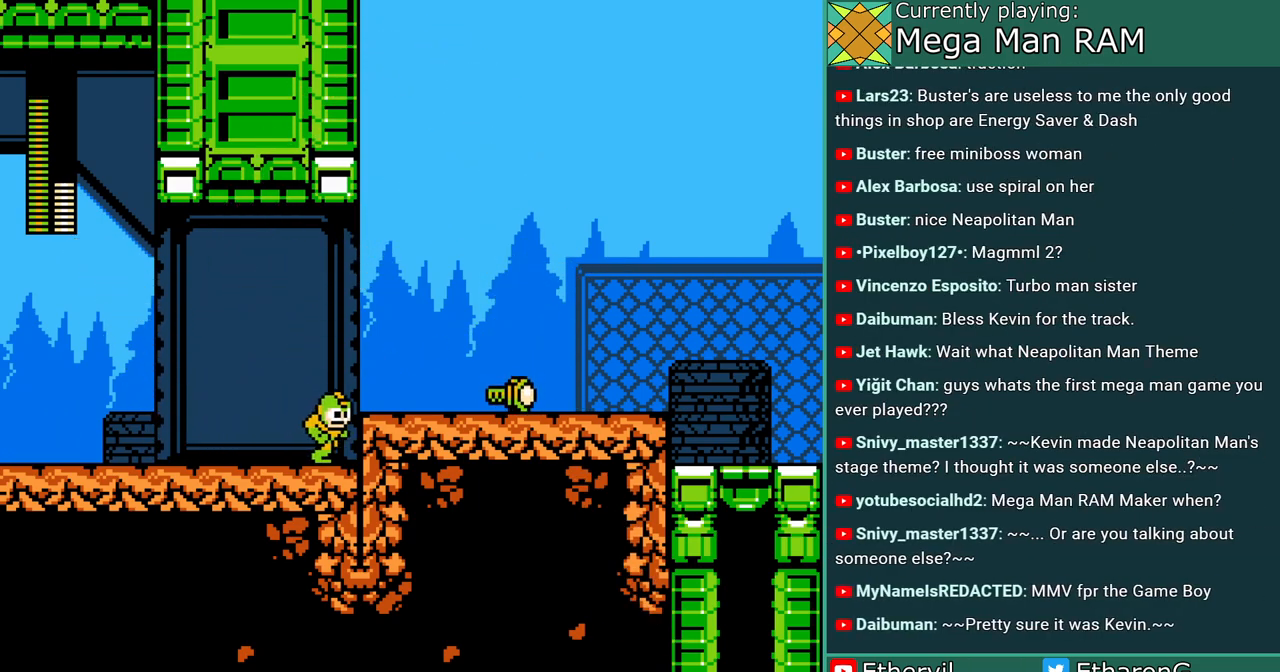
{"dt_ms": 500, "buttons": ["DPAD_RIGHT"], "events": [[233, "B", "down"], [417, "B", "up"]]}
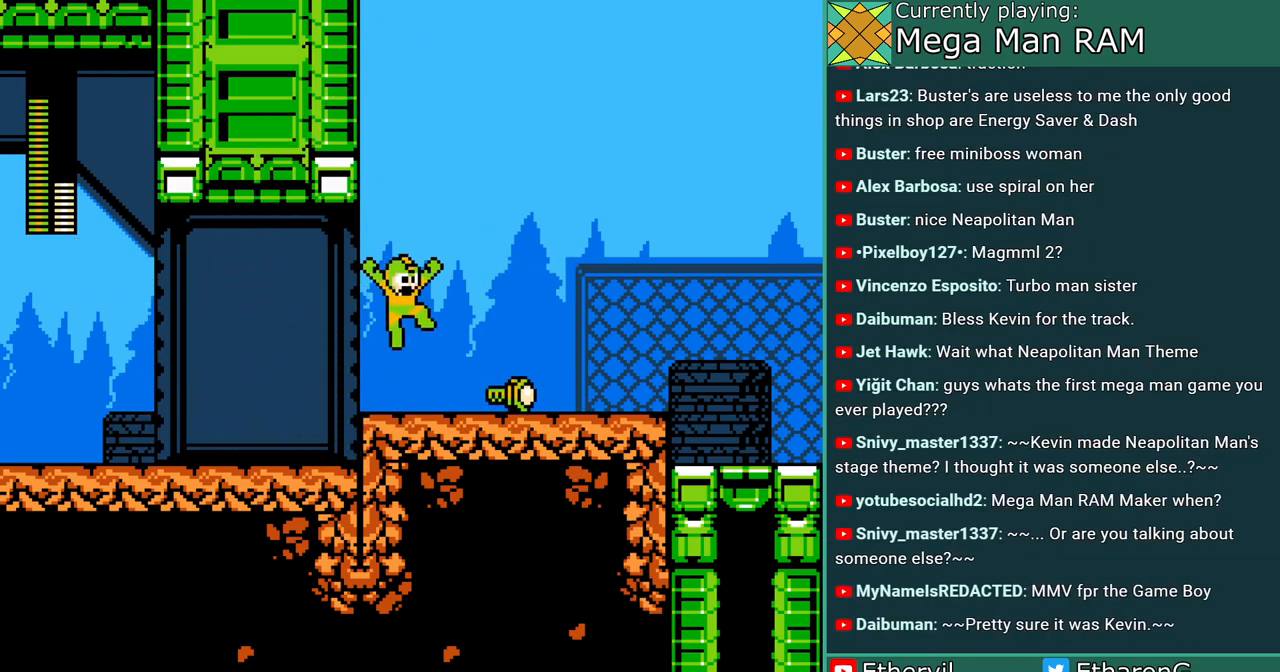
{"dt_ms": 500, "buttons": ["DPAD_RIGHT"], "events": []}
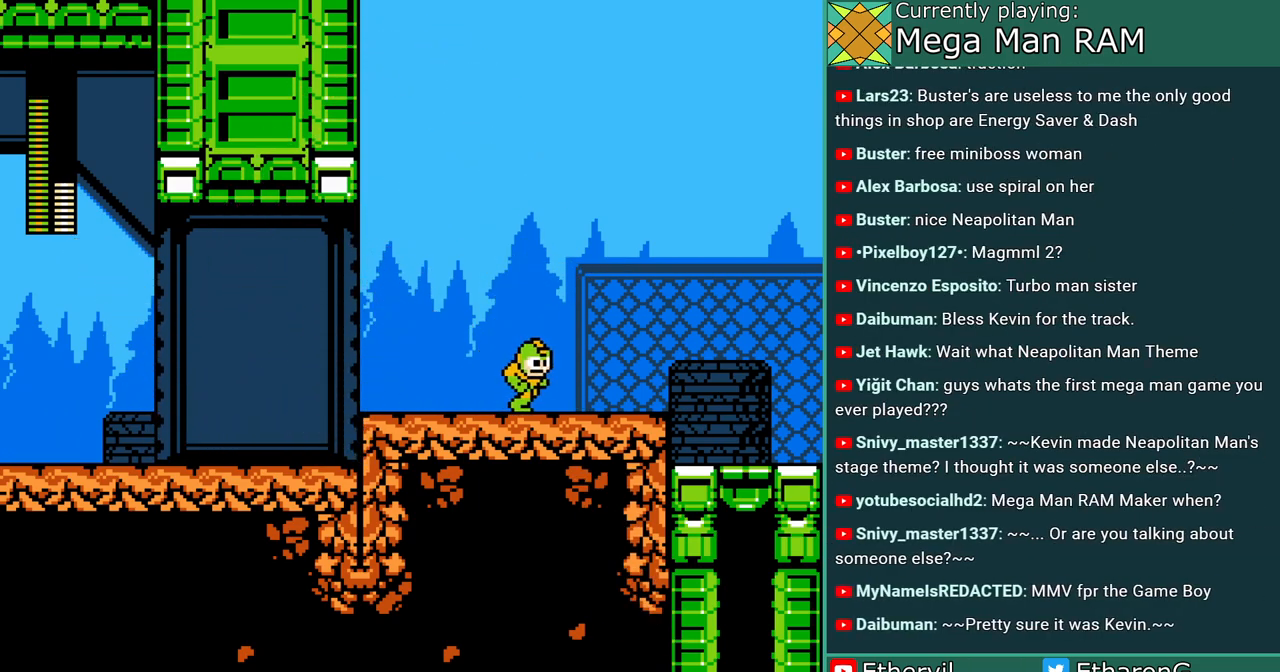
{"dt_ms": 500, "buttons": ["DPAD_RIGHT"], "events": []}
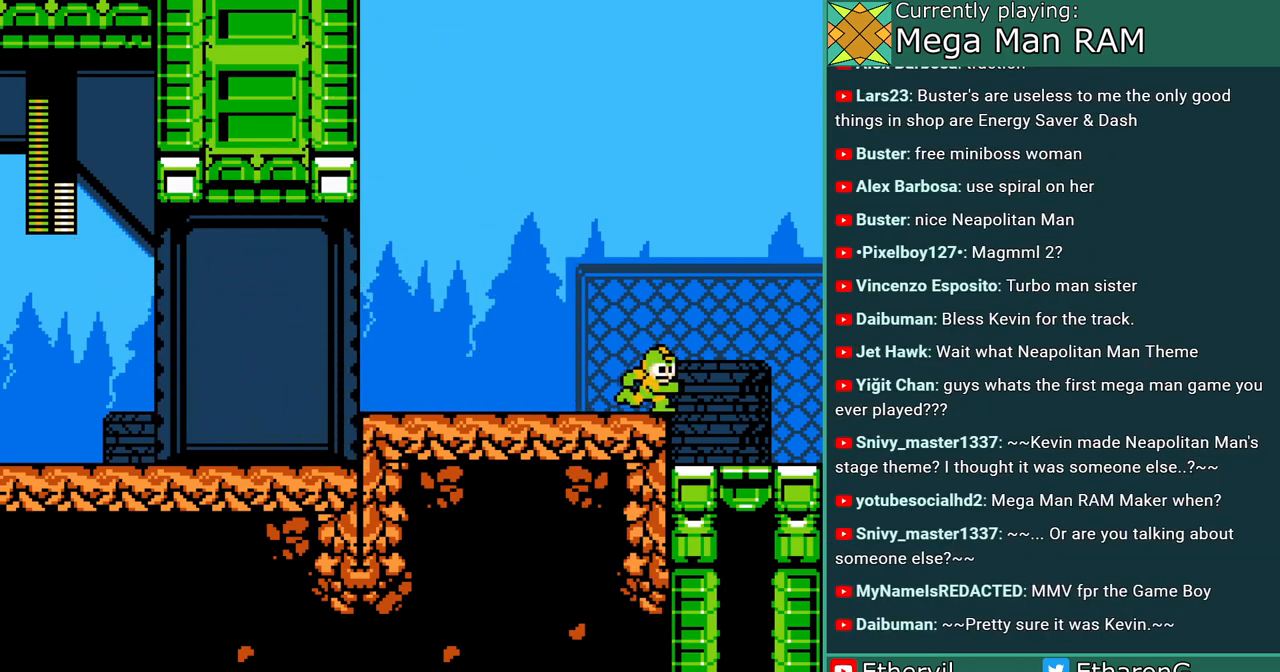
{"dt_ms": 500, "buttons": ["DPAD_RIGHT"], "events": [[367, "L1", "down"], [367, "R1", "down"], [467, "L1", "up"], [500, "R1", "up"]]}
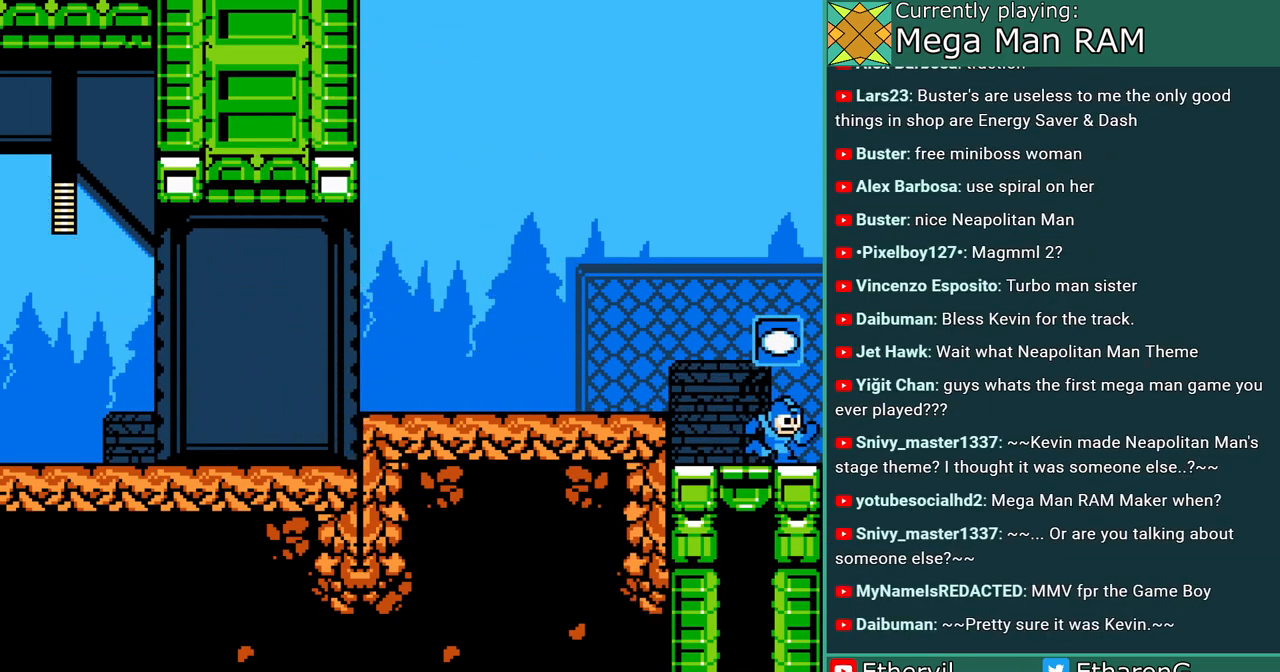
{"dt_ms": 500, "buttons": ["A"], "events": [[117, "A", "down"], [400, "DPAD_RIGHT", "up"]]}
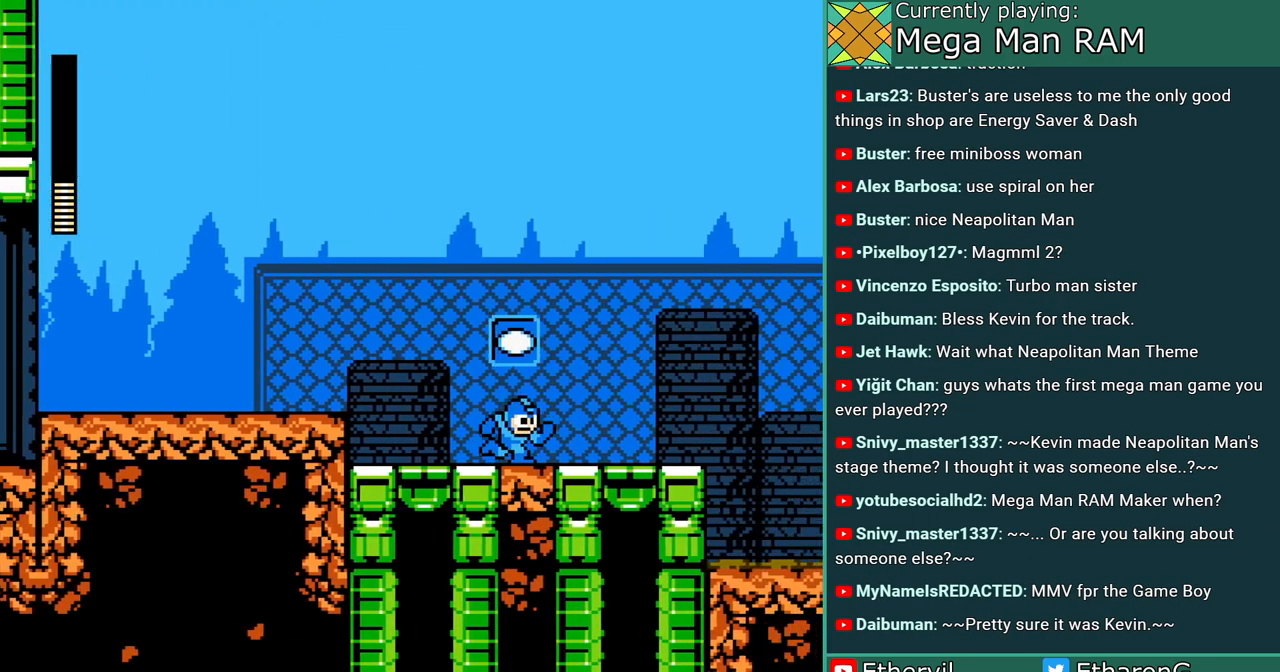
{"dt_ms": 500, "buttons": [], "events": [[167, "A", "up"], [367, "A", "down"], [467, "A", "up"]]}
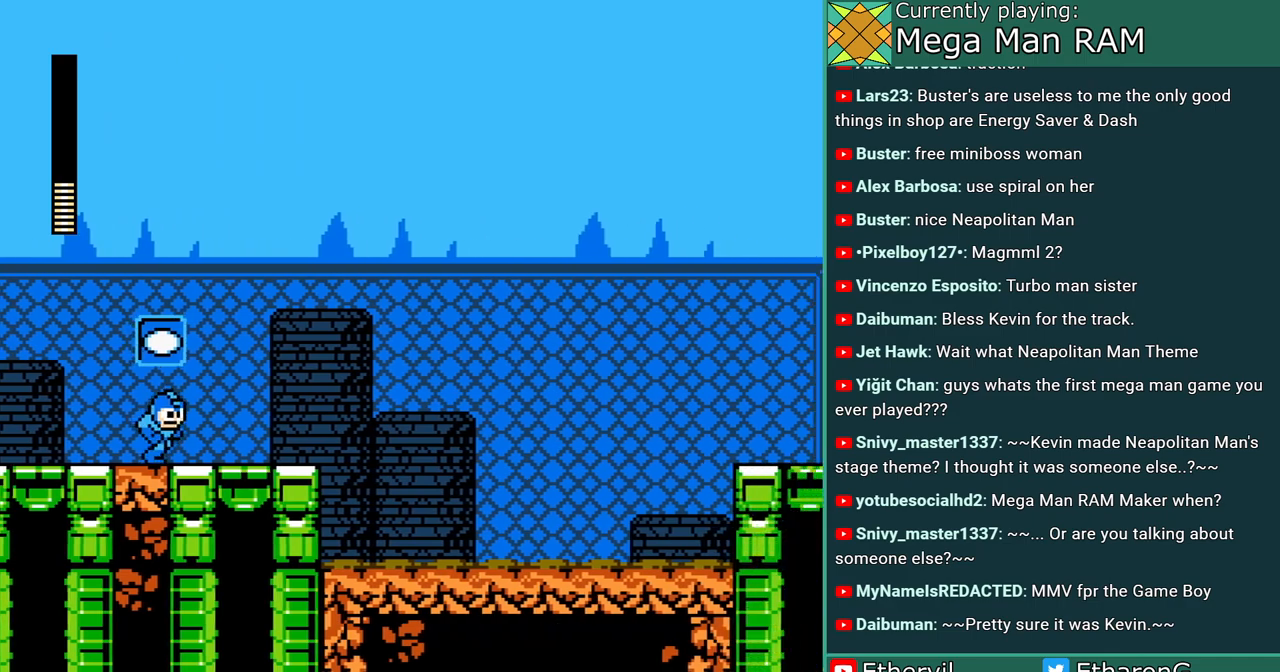
{"dt_ms": 500, "buttons": ["B", "DPAD_RIGHT"], "events": [[83, "A", "down"], [150, "A", "up"], [283, "A", "down"], [333, "A", "up"], [433, "B", "down"], [467, "DPAD_RIGHT", "down"]]}
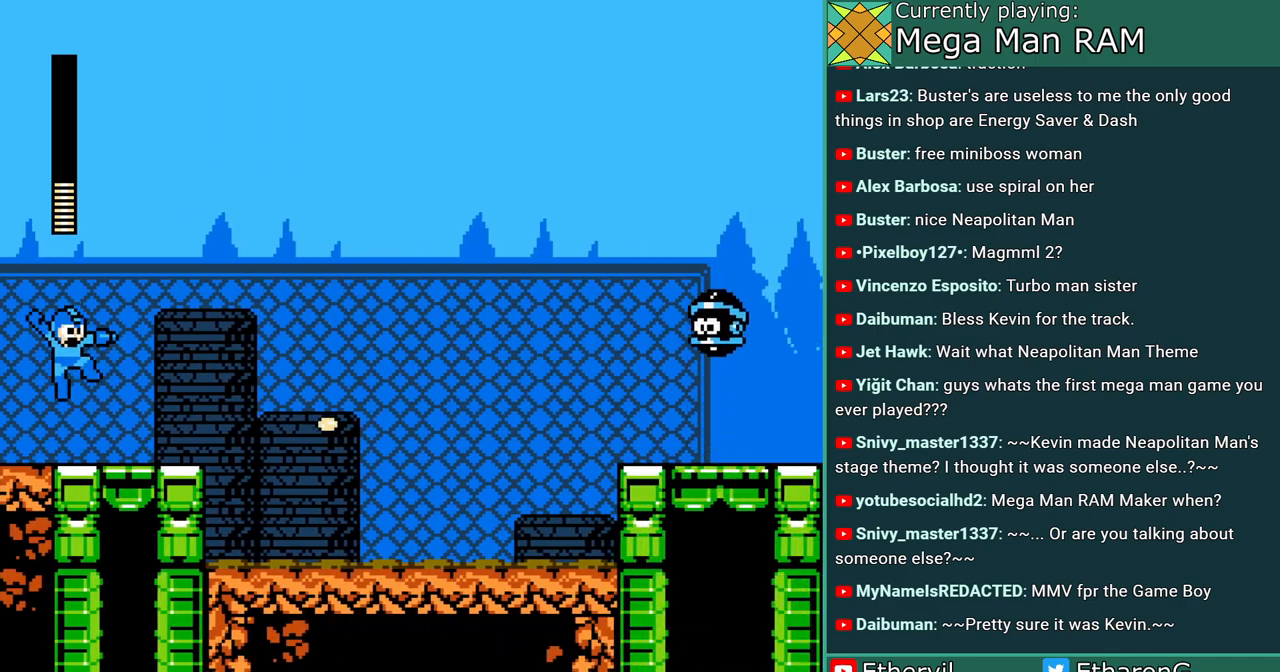
{"dt_ms": 500, "buttons": ["B", "DPAD_RIGHT"]}
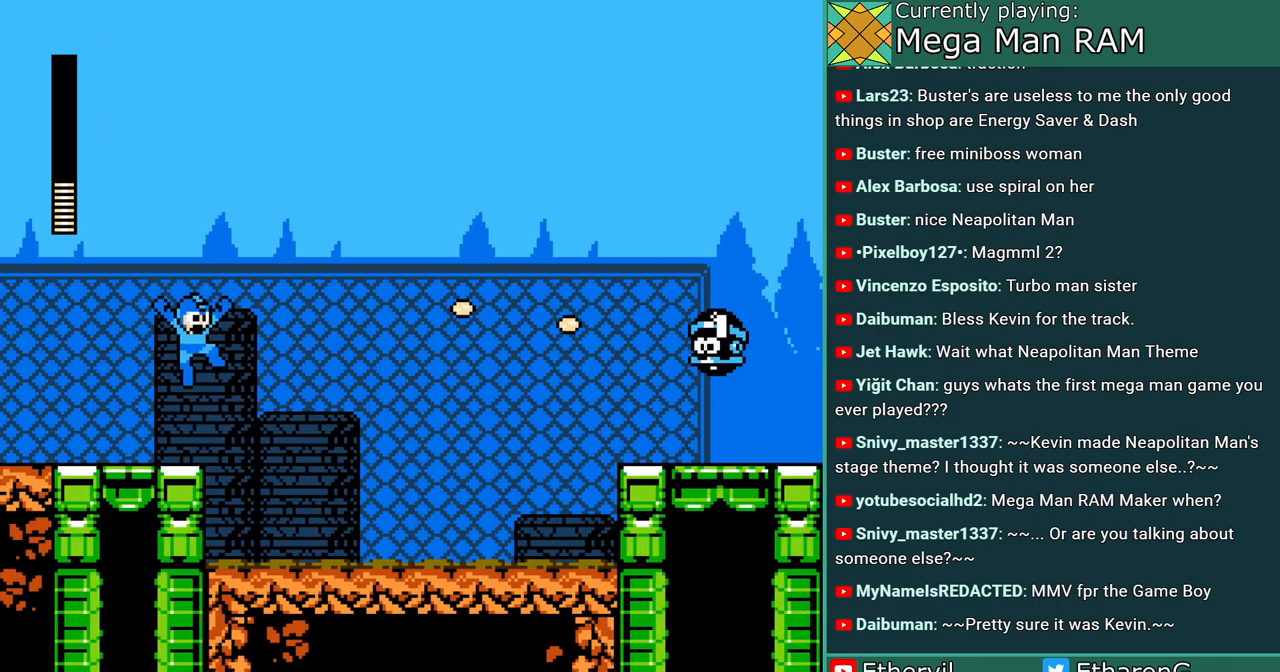
{"dt_ms": 500, "buttons": ["B"], "events": [[67, "A", "down"], [100, "DPAD_RIGHT", "up"], [133, "B", "up"], [483, "A", "up"], [483, "B", "down"]]}
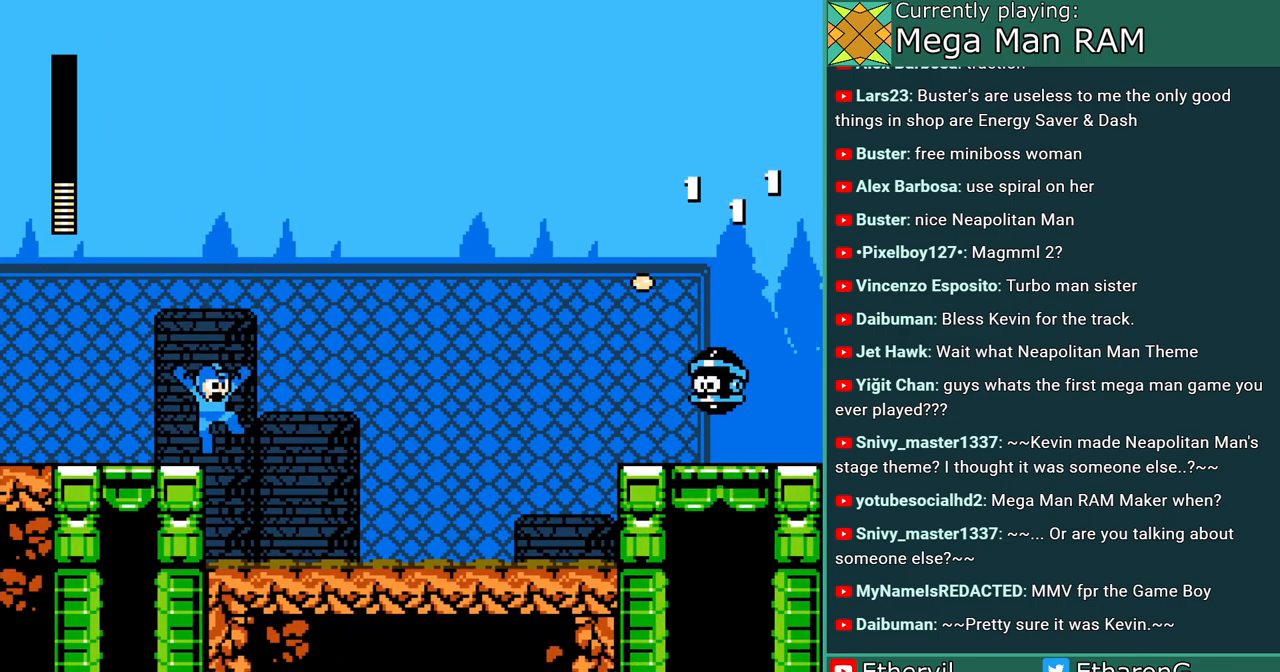
{"dt_ms": 500, "buttons": ["A"], "events": [[100, "A", "down"], [167, "B", "up"], [333, "A", "up"], [417, "A", "down"]]}
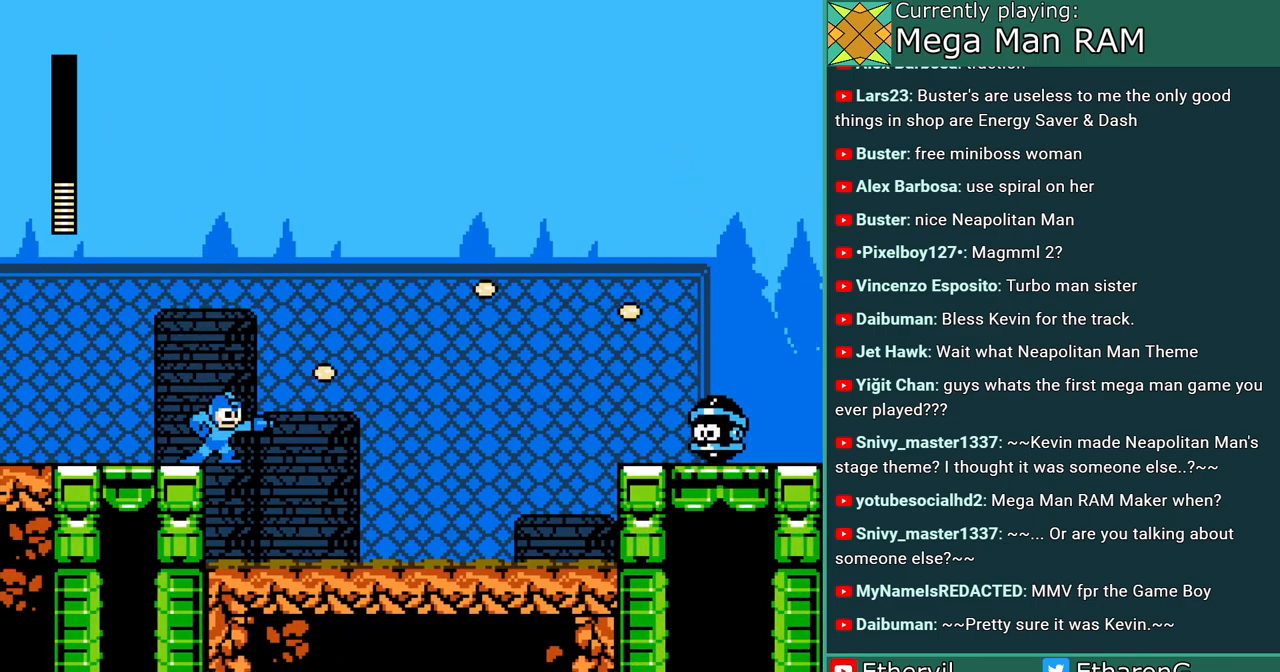
{"dt_ms": 500, "buttons": ["A"], "events": [[50, "A", "up"], [50, "B", "down"], [133, "A", "down"], [217, "B", "up"], [267, "A", "up"], [333, "A", "down"], [383, "A", "up"], [467, "A", "down"]]}
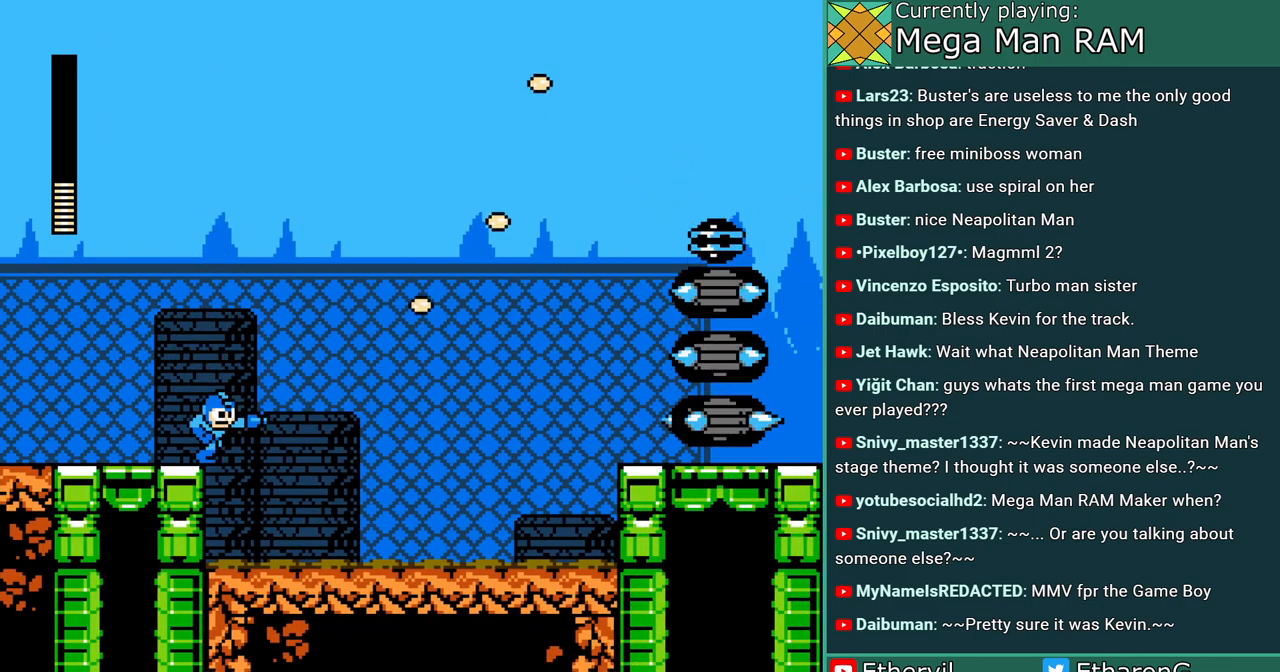
{"dt_ms": 500, "buttons": ["A"], "events": [[100, "A", "up"], [100, "B", "down"], [333, "A", "down"], [417, "B", "up"], [450, "A", "up"], [500, "A", "down"]]}
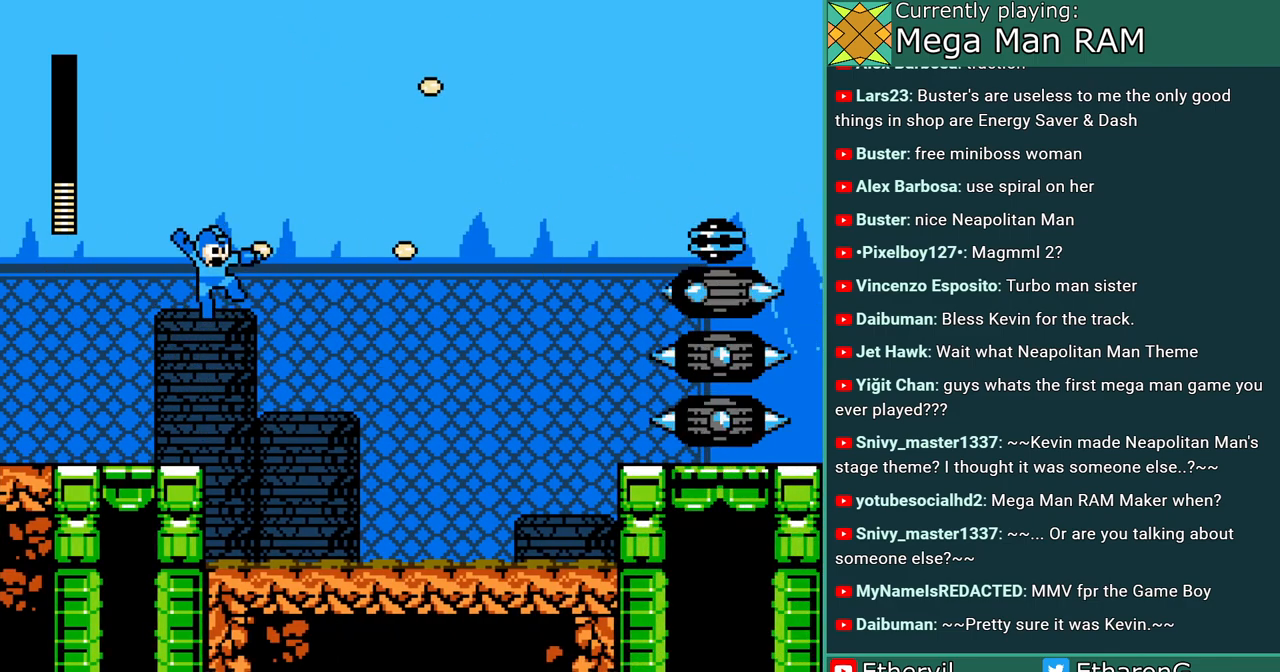
{"dt_ms": 500, "buttons": ["A", "DPAD_LEFT"], "events": [[83, "A", "up"], [133, "A", "down"], [467, "DPAD_LEFT", "down"]]}
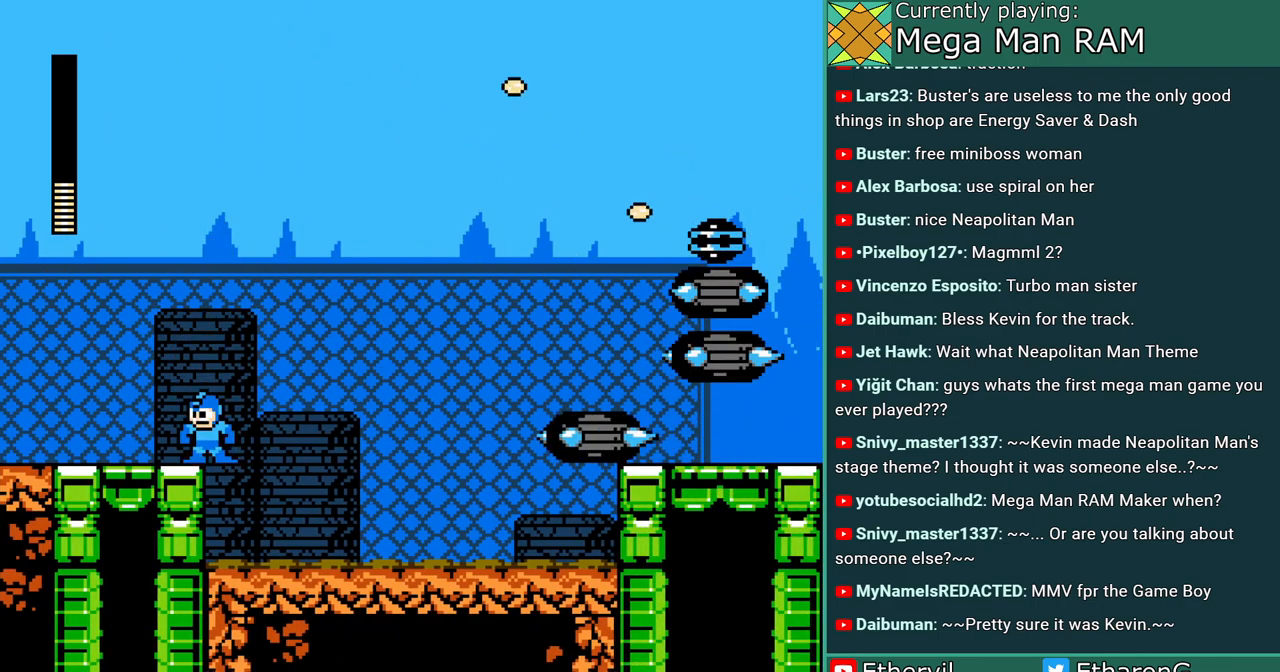
{"dt_ms": 500, "buttons": ["A", "B", "DPAD_RIGHT"], "events": [[283, "DPAD_LEFT", "up"], [317, "B", "down"], [350, "DPAD_RIGHT", "down"]]}
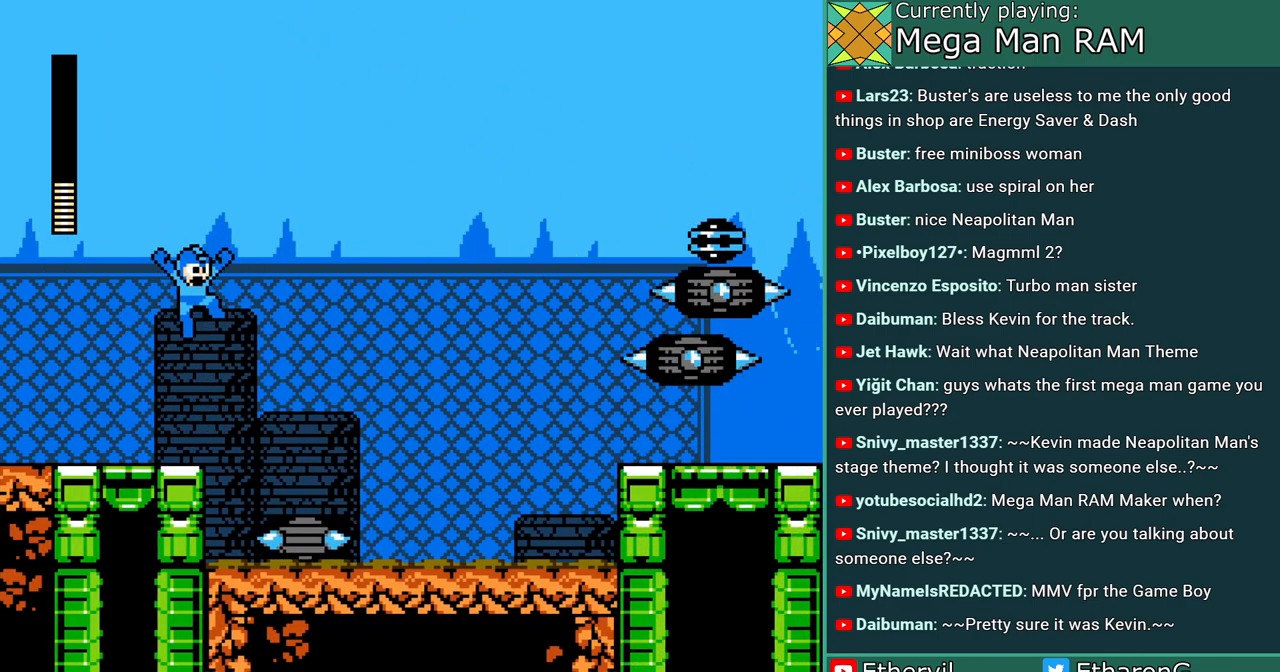
{"dt_ms": 500, "buttons": ["A", "DPAD_LEFT"], "events": [[83, "DPAD_RIGHT", "up"], [167, "DPAD_LEFT", "down"], [267, "B", "up"]]}
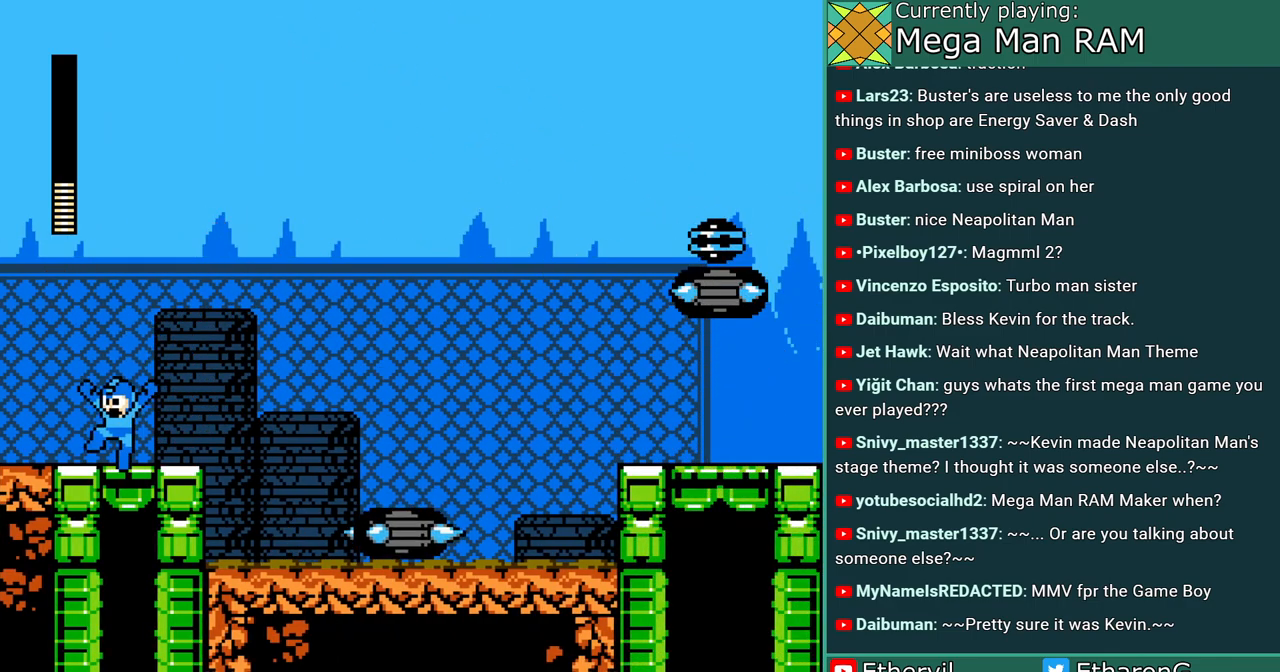
{"dt_ms": 500, "buttons": ["A"], "events": [[83, "DPAD_LEFT", "up"], [117, "B", "down"], [183, "DPAD_RIGHT", "down"], [267, "B", "up"], [367, "DPAD_RIGHT", "up"]]}
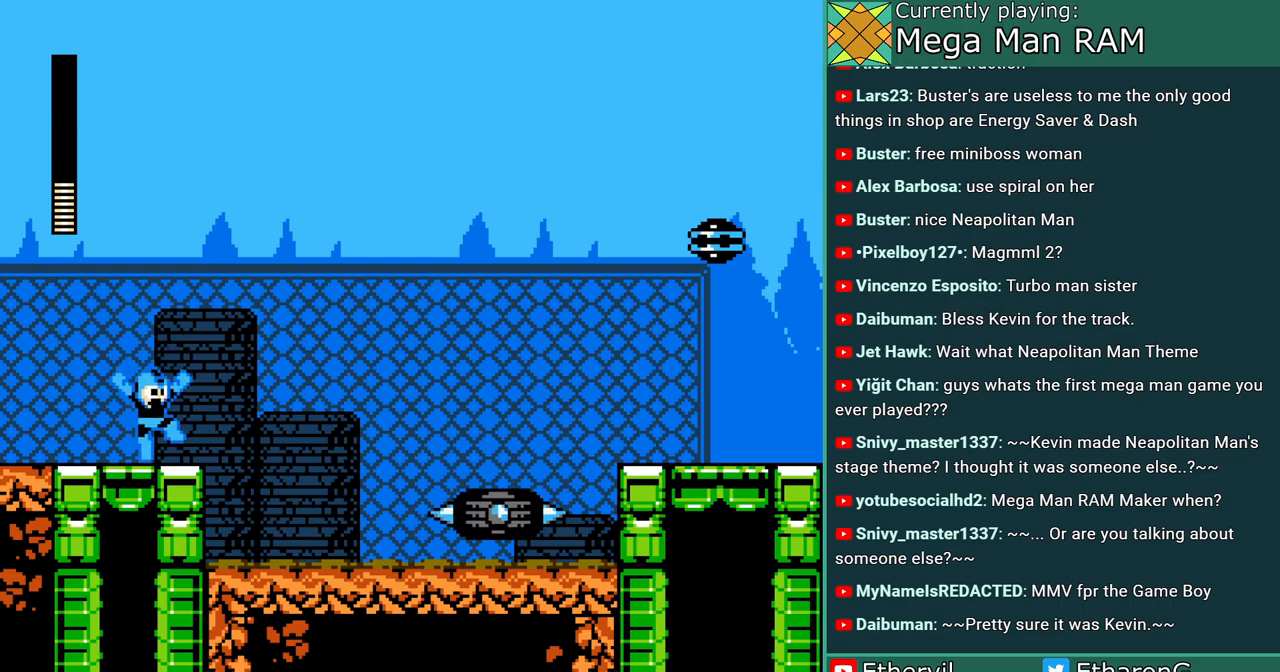
{"dt_ms": 500, "buttons": ["A", "B"], "events": [[200, "A", "up"], [283, "A", "down"], [433, "B", "down"]]}
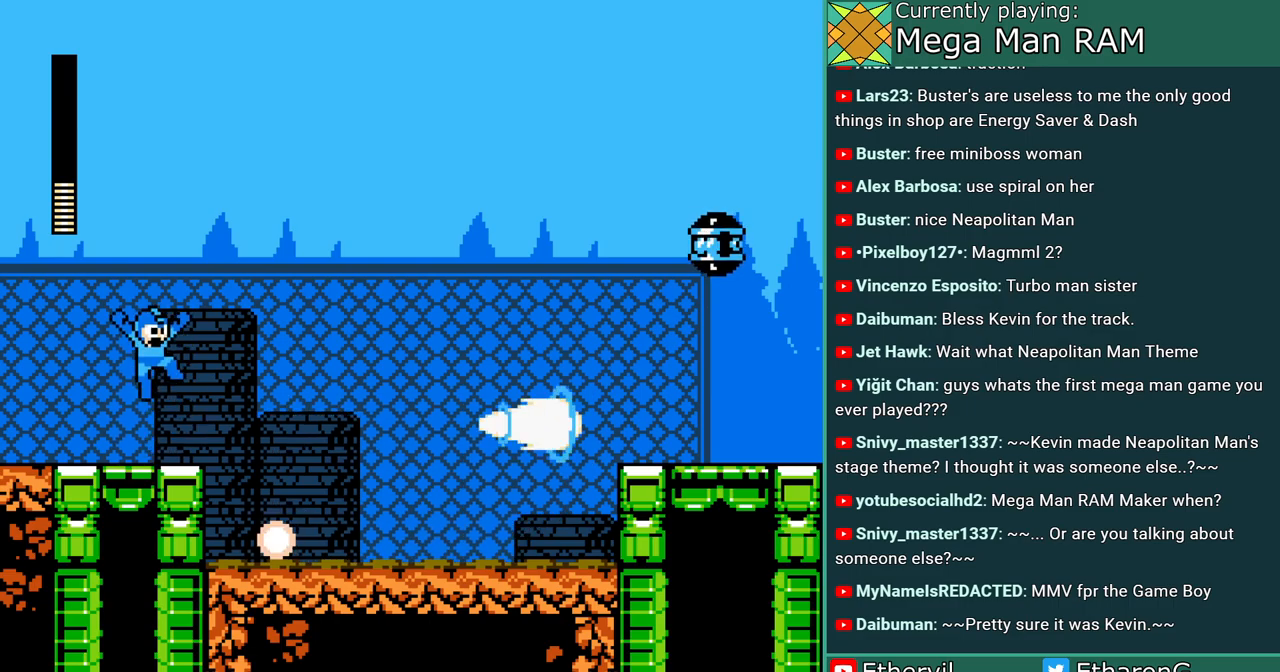
{"dt_ms": 500, "buttons": ["A"], "events": [[117, "B", "up"]]}
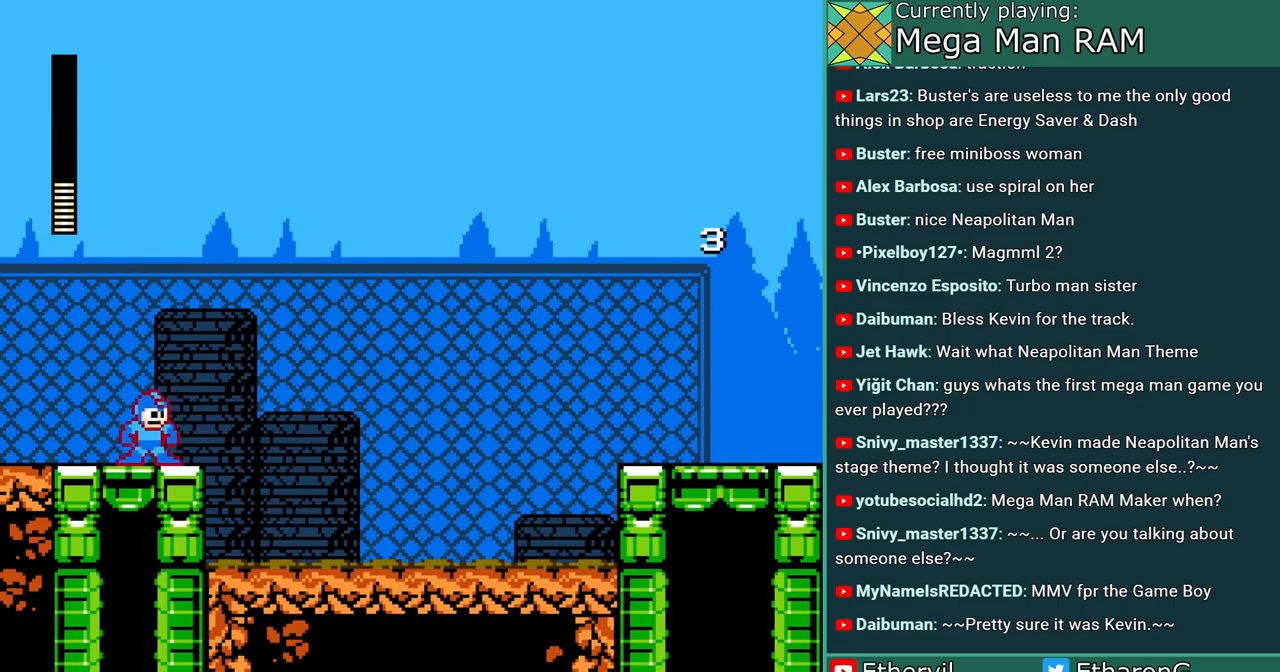
{"dt_ms": 1000, "buttons": ["A", "B", "C", "DPAD_RIGHT"]}